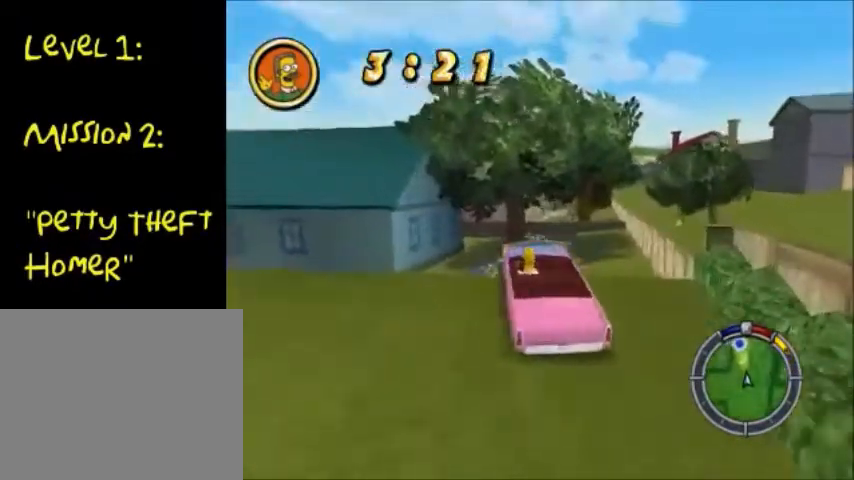
Gameplay with a controller (PlayStation layout); each line is a JSON object with the inputs held at the frame after it. "events" lists button and stick changes between this image and that frame as [ms after this image, input, new state], when the widget could be followed in between. Not read: L3 R3.
{"buttons": [], "left_stick": "center", "right_stick": "center", "events": [[67, "CROSS", "up"], [234, "left_stick", "center"]]}
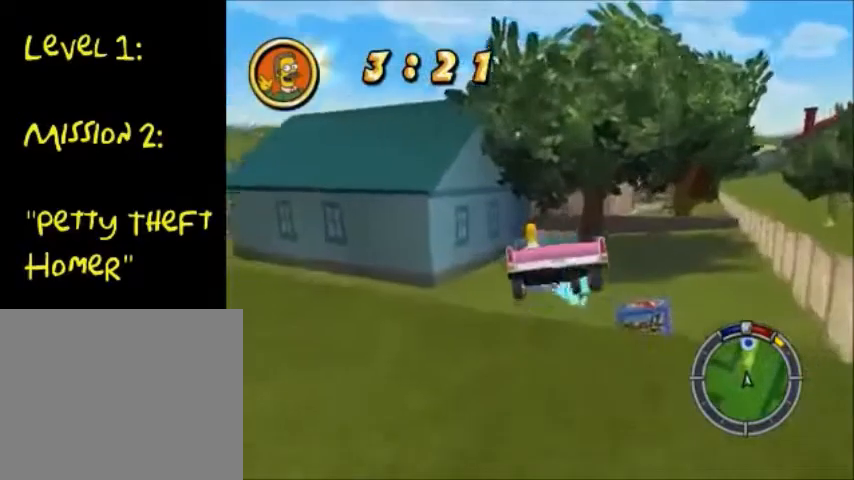
{"buttons": [], "left_stick": "down-left", "right_stick": "center", "events": [[333, "left_stick", "down"], [433, "left_stick", "down-left"]]}
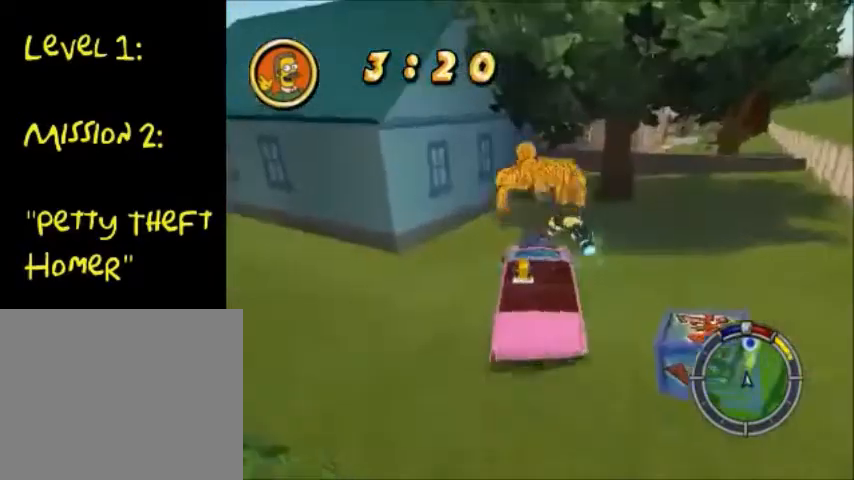
{"buttons": ["CIRCLE"], "left_stick": "center", "right_stick": "center", "events": [[200, "CIRCLE", "down"], [401, "left_stick", "center"]]}
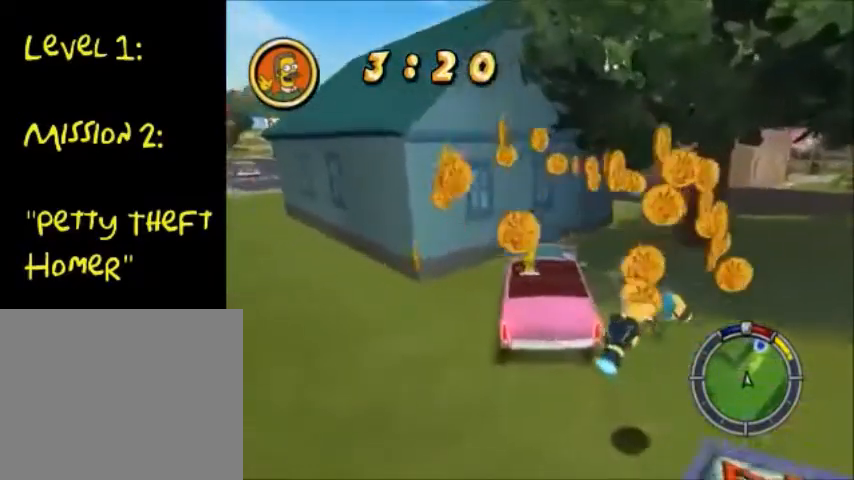
{"buttons": [], "left_stick": "center", "right_stick": "center", "events": [[500, "CIRCLE", "up"]]}
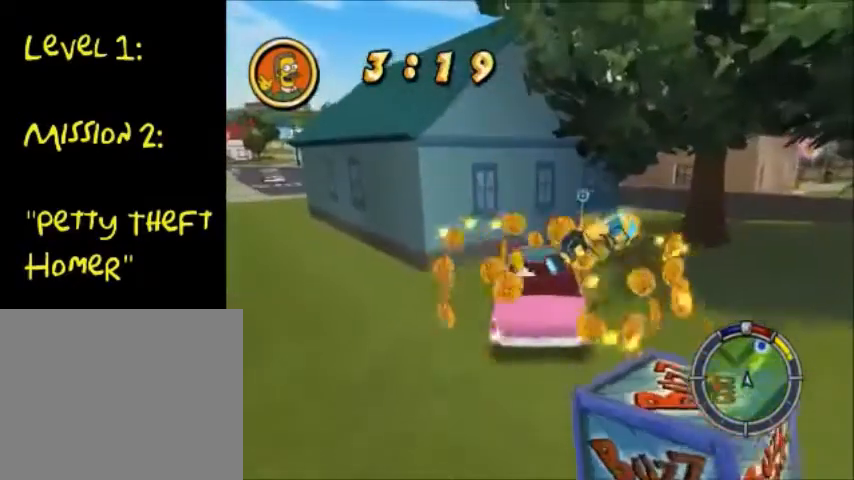
{"buttons": [], "left_stick": "center", "right_stick": "center", "events": []}
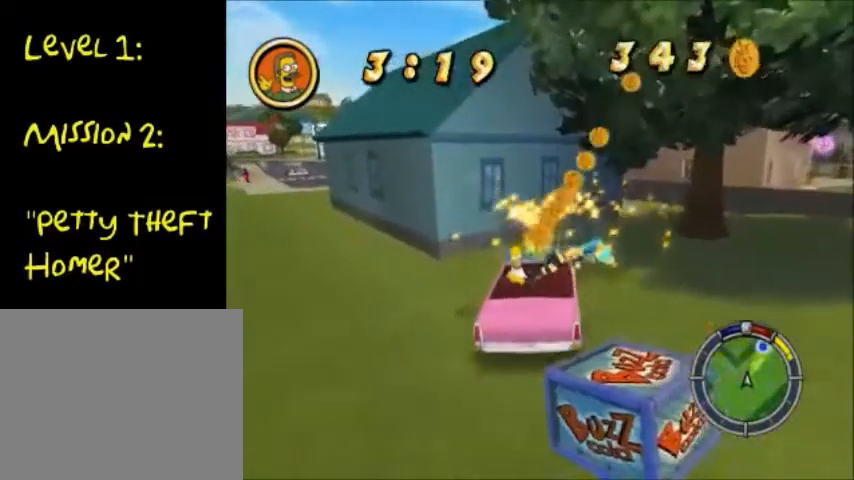
{"buttons": [], "left_stick": "center", "right_stick": "center", "events": [[233, "CIRCLE", "down"], [433, "CIRCLE", "up"]]}
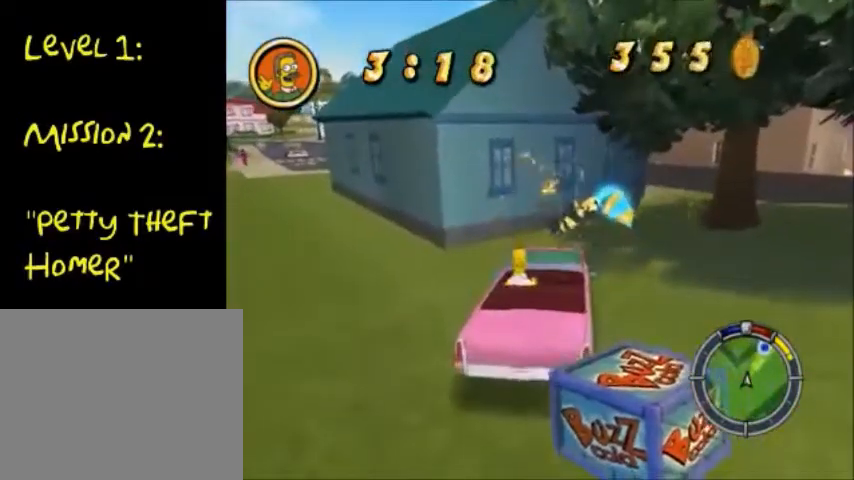
{"buttons": ["TRIANGLE"], "left_stick": "center", "right_stick": "center", "events": [[134, "TRIANGLE", "down"], [334, "TRIANGLE", "up"], [501, "TRIANGLE", "down"]]}
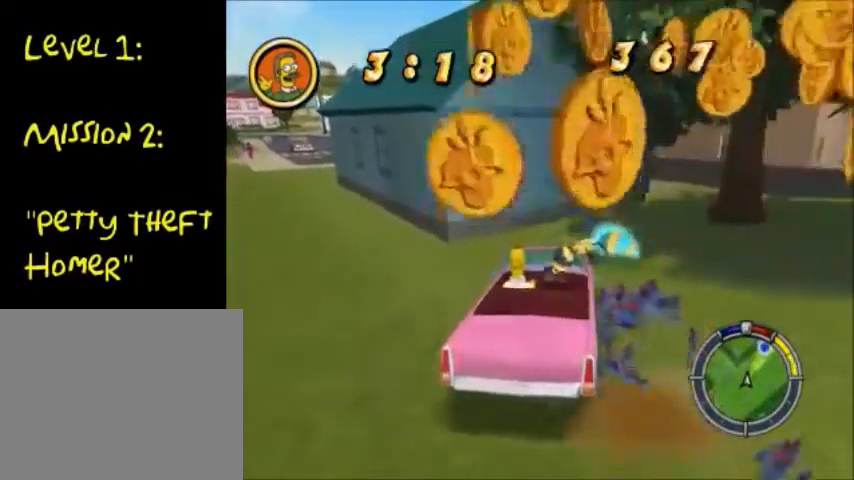
{"buttons": [], "left_stick": "up-right", "right_stick": "center", "events": [[100, "TRIANGLE", "up"], [166, "TRIANGLE", "down"], [267, "TRIANGLE", "up"], [367, "left_stick", "up-right"]]}
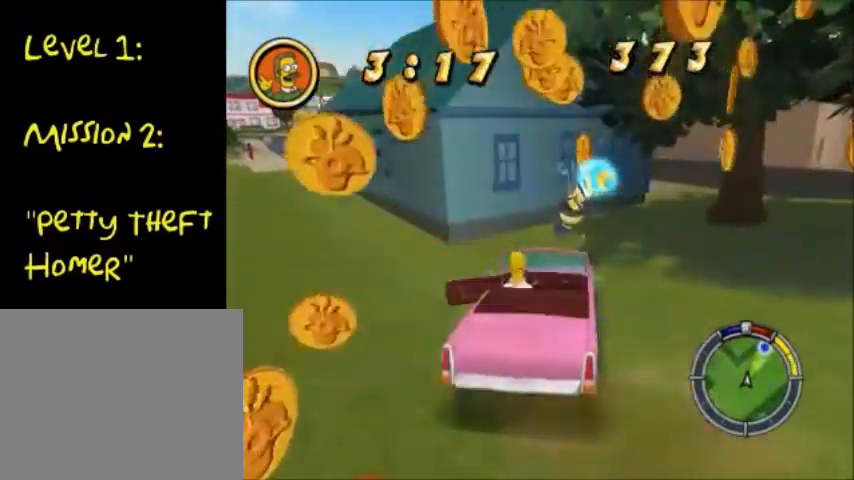
{"buttons": [], "left_stick": "down-right", "right_stick": "center", "events": [[234, "left_stick", "down-right"]]}
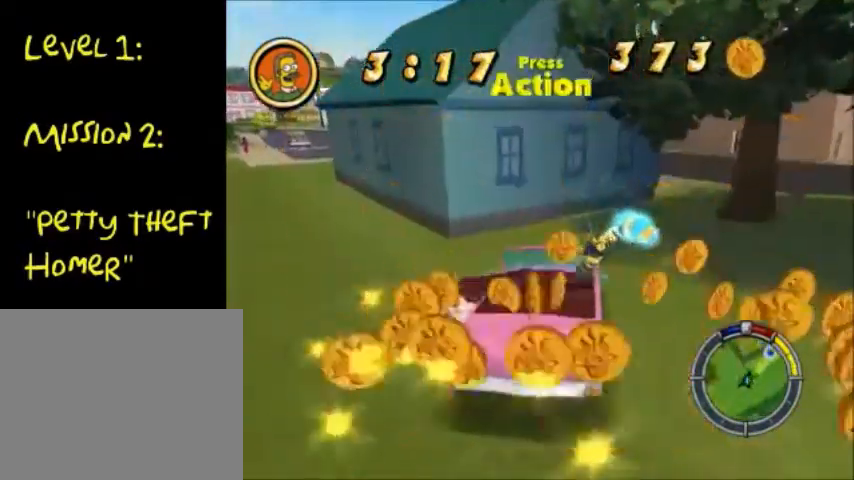
{"buttons": ["CROSS"], "left_stick": "down-right", "right_stick": "center", "events": [[133, "CROSS", "down"], [300, "CROSS", "up"], [500, "CROSS", "down"]]}
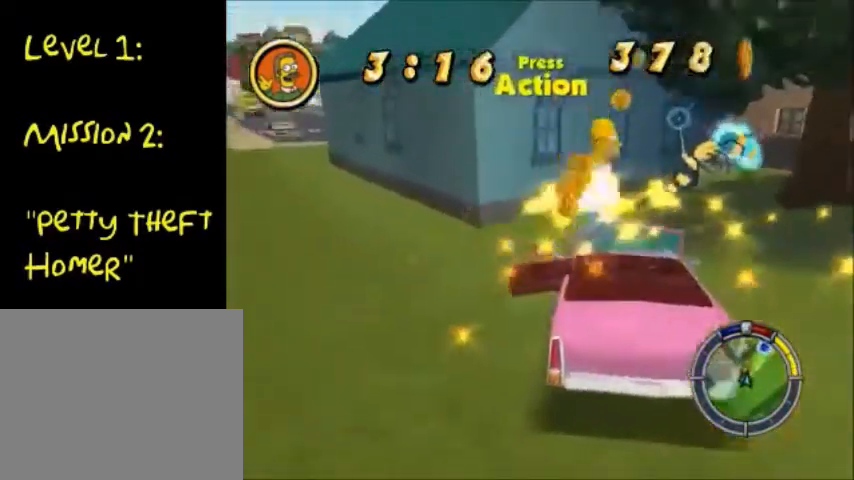
{"buttons": ["SQUARE"], "left_stick": "up-left", "right_stick": "center", "events": [[34, "left_stick", "right"], [167, "CROSS", "up"], [267, "left_stick", "up-right"], [300, "SQUARE", "down"], [434, "left_stick", "up-left"]]}
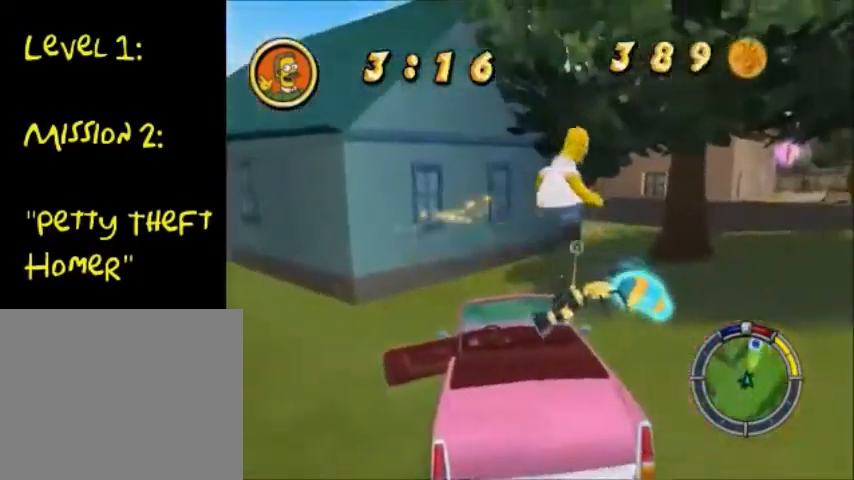
{"buttons": ["CROSS"], "left_stick": "center", "right_stick": "center", "events": [[66, "SQUARE", "up"], [133, "left_stick", "center"], [467, "CROSS", "down"]]}
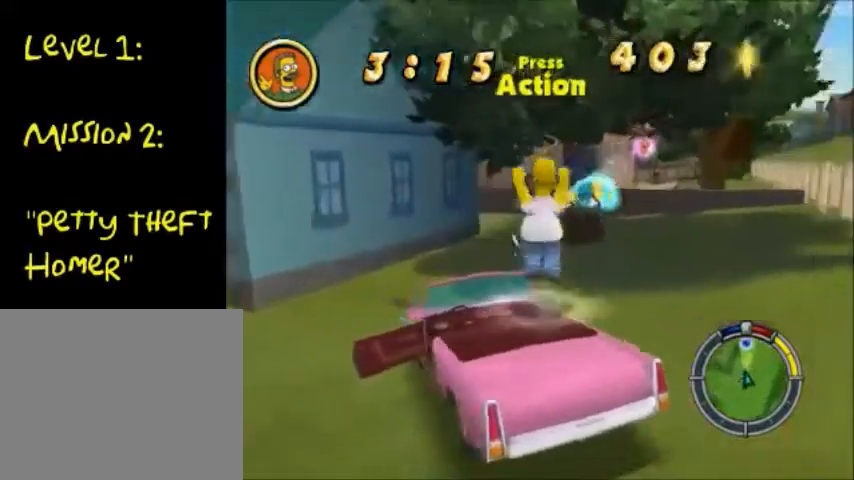
{"buttons": [], "left_stick": "down", "right_stick": "center", "events": [[100, "CROSS", "up"], [167, "SQUARE", "down"], [234, "left_stick", "down"], [367, "SQUARE", "up"]]}
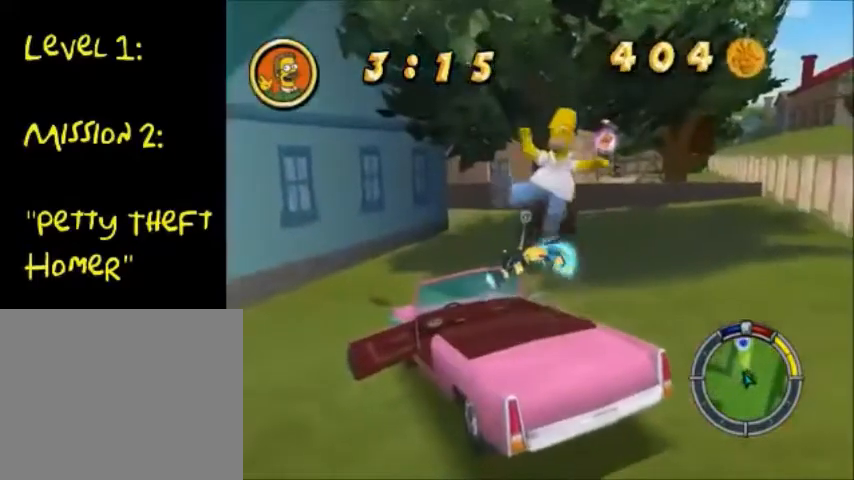
{"buttons": ["CROSS"], "left_stick": "up", "right_stick": "center", "events": [[66, "left_stick", "down-left"], [233, "left_stick", "left"], [400, "CROSS", "down"], [400, "left_stick", "center"], [467, "left_stick", "up"]]}
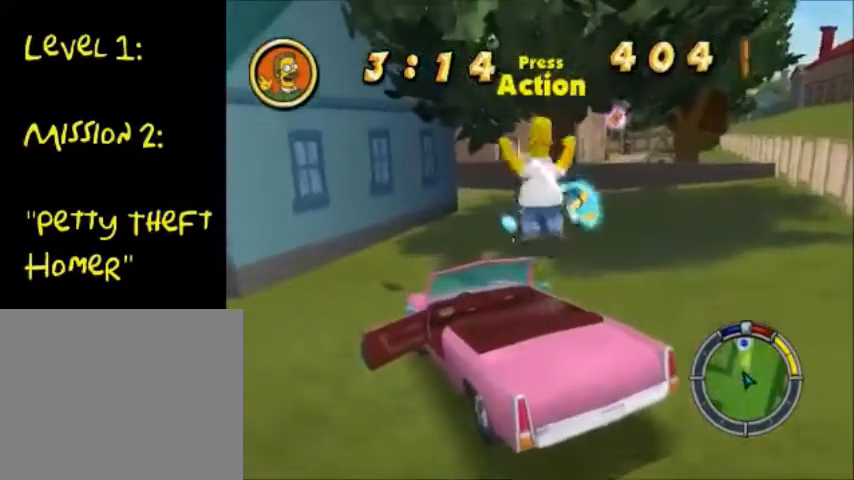
{"buttons": [], "left_stick": "down-left", "right_stick": "center", "events": [[34, "CROSS", "up"], [67, "SQUARE", "down"], [200, "SQUARE", "up"], [234, "left_stick", "down-left"]]}
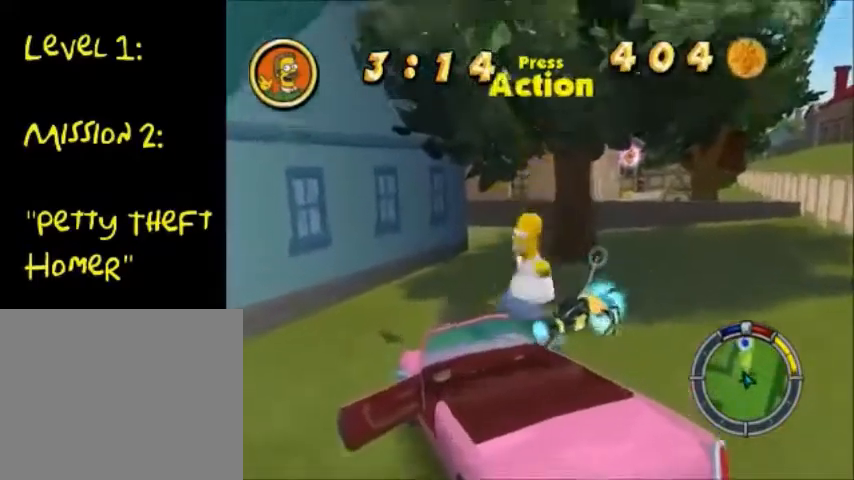
{"buttons": ["SQUARE"], "left_stick": "right", "right_stick": "center", "events": [[100, "left_stick", "center"], [166, "CROSS", "down"], [300, "CROSS", "up"], [367, "left_stick", "right"], [467, "SQUARE", "down"]]}
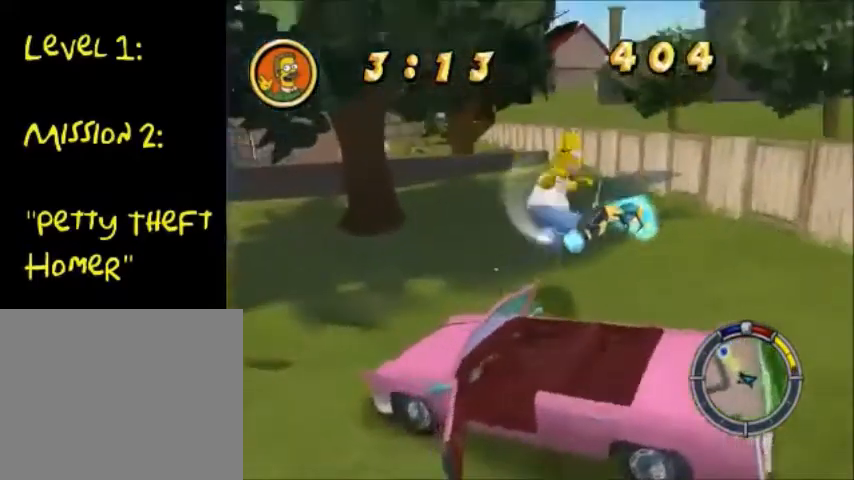
{"buttons": [], "left_stick": "center", "right_stick": "center", "events": [[33, "left_stick", "center"], [67, "SQUARE", "up"]]}
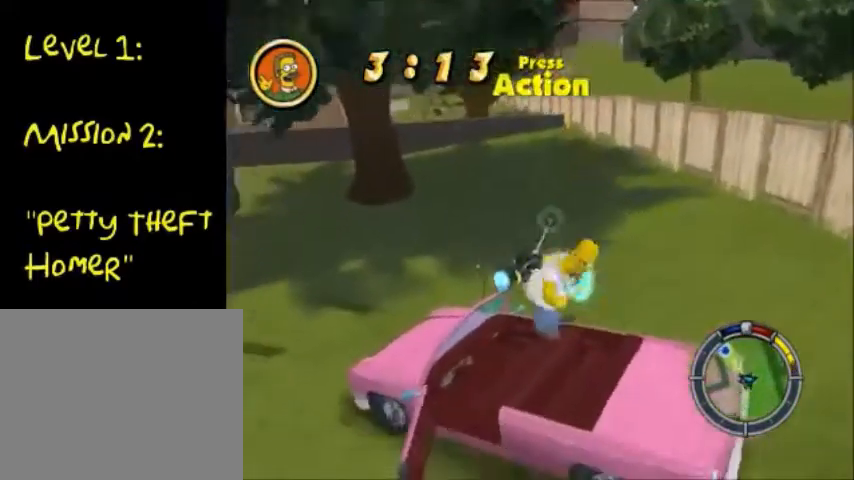
{"buttons": [], "left_stick": "center", "right_stick": "center", "events": [[33, "CROSS", "down"], [100, "CROSS", "up"], [200, "SQUARE", "down"], [400, "SQUARE", "up"]]}
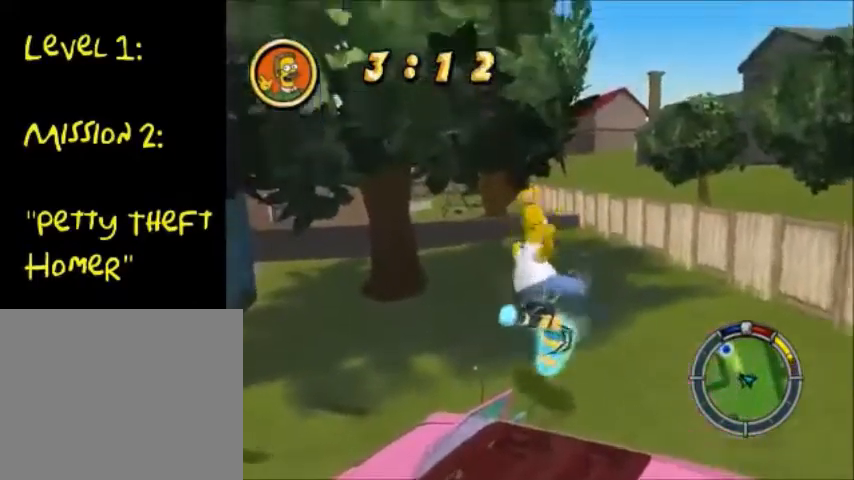
{"buttons": ["CROSS"], "left_stick": "center", "right_stick": "center", "events": [[100, "left_stick", "down"], [300, "left_stick", "center"], [401, "CROSS", "down"]]}
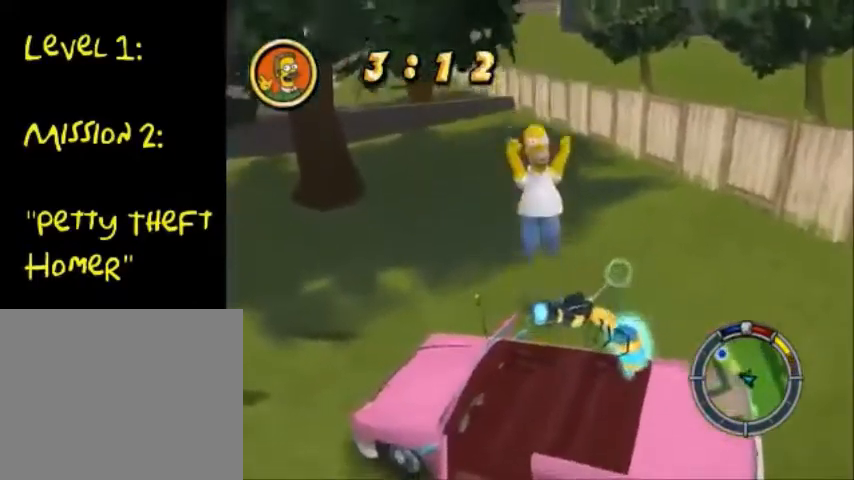
{"buttons": [], "left_stick": "down-right", "right_stick": "center", "events": [[33, "CROSS", "up"], [100, "SQUARE", "down"], [200, "left_stick", "right"], [300, "SQUARE", "up"], [300, "left_stick", "down-right"]]}
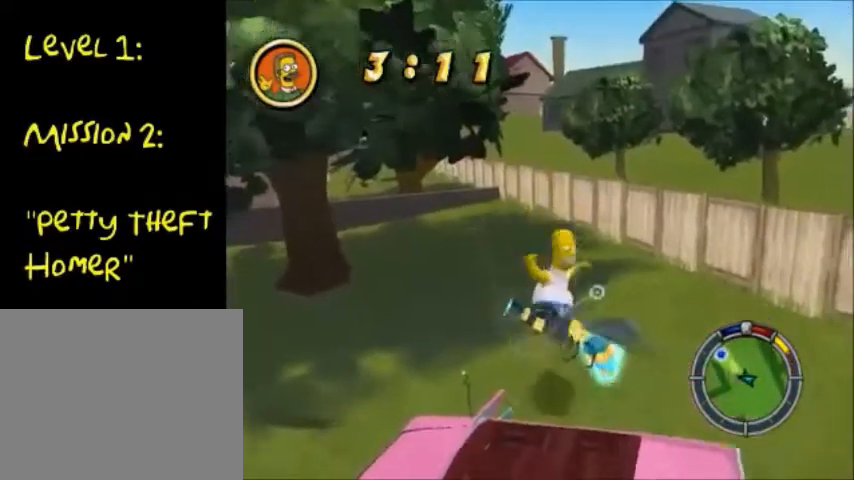
{"buttons": ["SQUARE"], "left_stick": "center", "right_stick": "center", "events": [[33, "left_stick", "down"], [134, "left_stick", "center"], [267, "CROSS", "down"], [434, "CROSS", "up"], [501, "SQUARE", "down"]]}
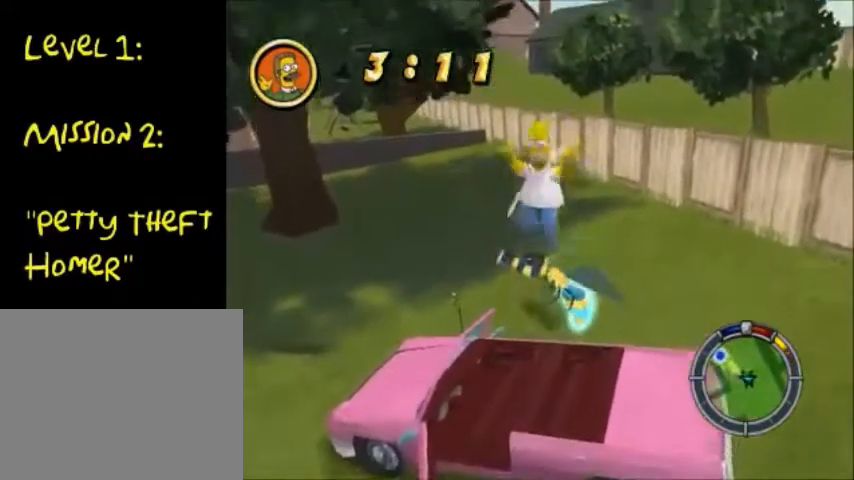
{"buttons": [], "left_stick": "center", "right_stick": "right", "events": [[133, "SQUARE", "up"], [133, "left_stick", "up-right"], [333, "left_stick", "center"], [367, "right_stick", "right"]]}
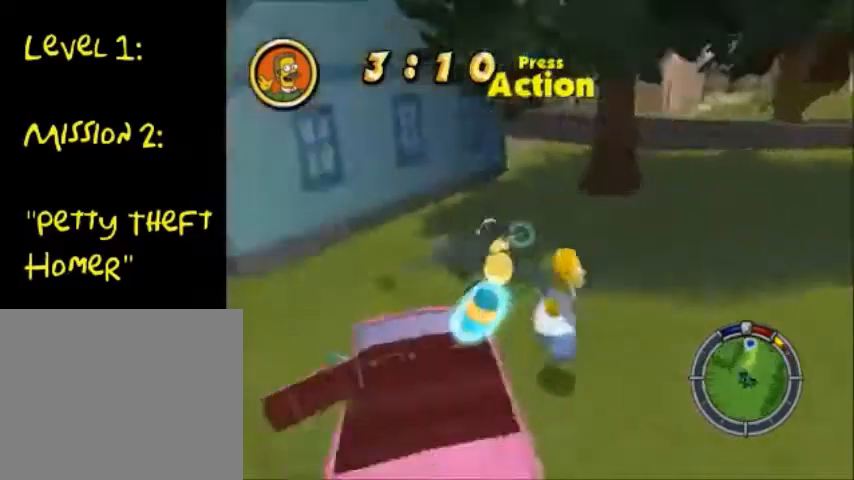
{"buttons": [], "left_stick": "up-left", "right_stick": "right", "events": [[134, "left_stick", "down"], [367, "CROSS", "down"], [467, "CROSS", "up"], [467, "left_stick", "up-left"]]}
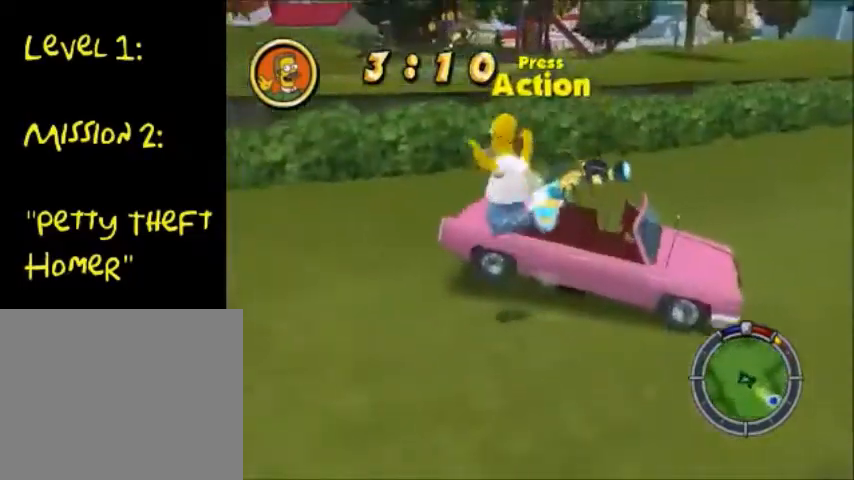
{"buttons": [], "left_stick": "right", "right_stick": "right", "events": [[66, "SQUARE", "down"], [233, "SQUARE", "up"], [233, "left_stick", "right"]]}
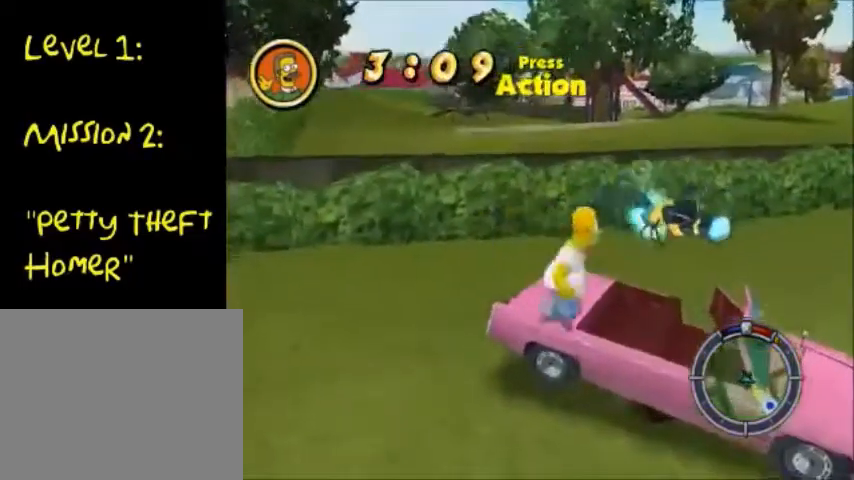
{"buttons": [], "left_stick": "down-right", "right_stick": "center", "events": [[67, "left_stick", "down-right"], [134, "CROSS", "down"], [134, "right_stick", "center"], [234, "CROSS", "up"], [300, "SQUARE", "down"], [467, "SQUARE", "up"]]}
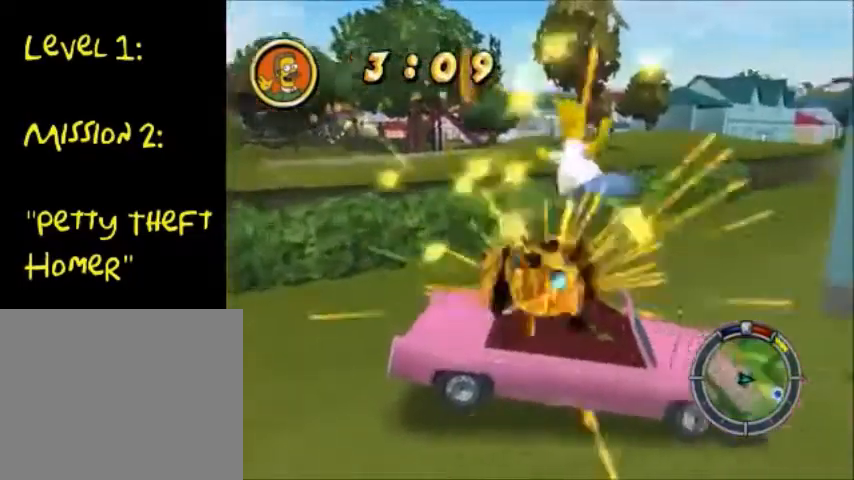
{"buttons": [], "left_stick": "down-left", "right_stick": "center", "events": [[133, "left_stick", "center"], [200, "left_stick", "up-left"], [400, "left_stick", "down-left"]]}
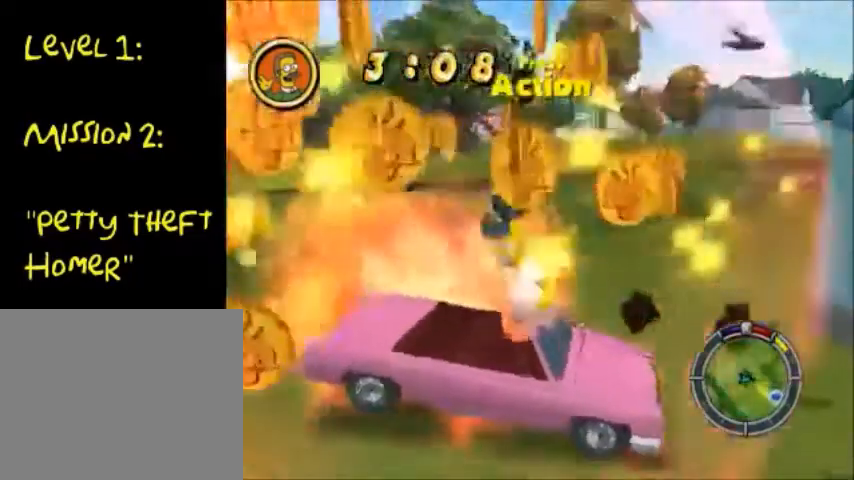
{"buttons": [], "left_stick": "center", "right_stick": "center", "events": [[167, "TRIANGLE", "down"], [200, "TRIANGLE", "up"], [200, "left_stick", "center"], [267, "TRIANGLE", "down"], [334, "TRIANGLE", "up"], [401, "TRIANGLE", "down"], [467, "TRIANGLE", "up"]]}
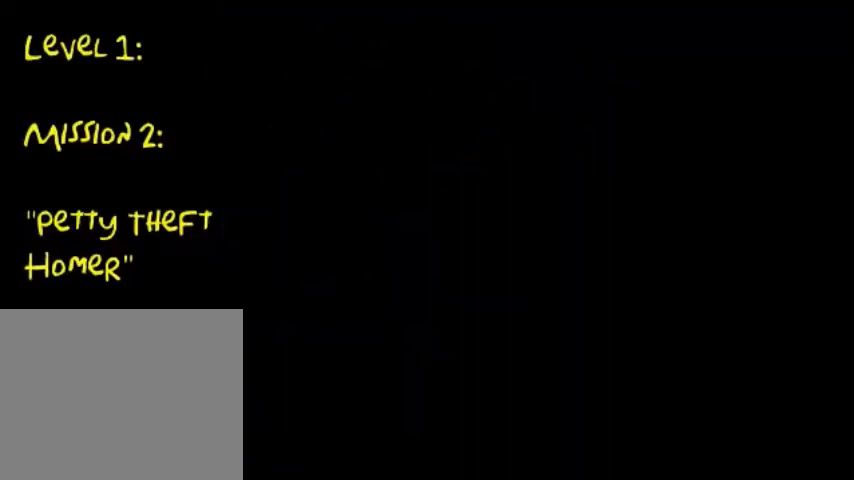
{"buttons": [], "left_stick": "center", "right_stick": "center", "events": []}